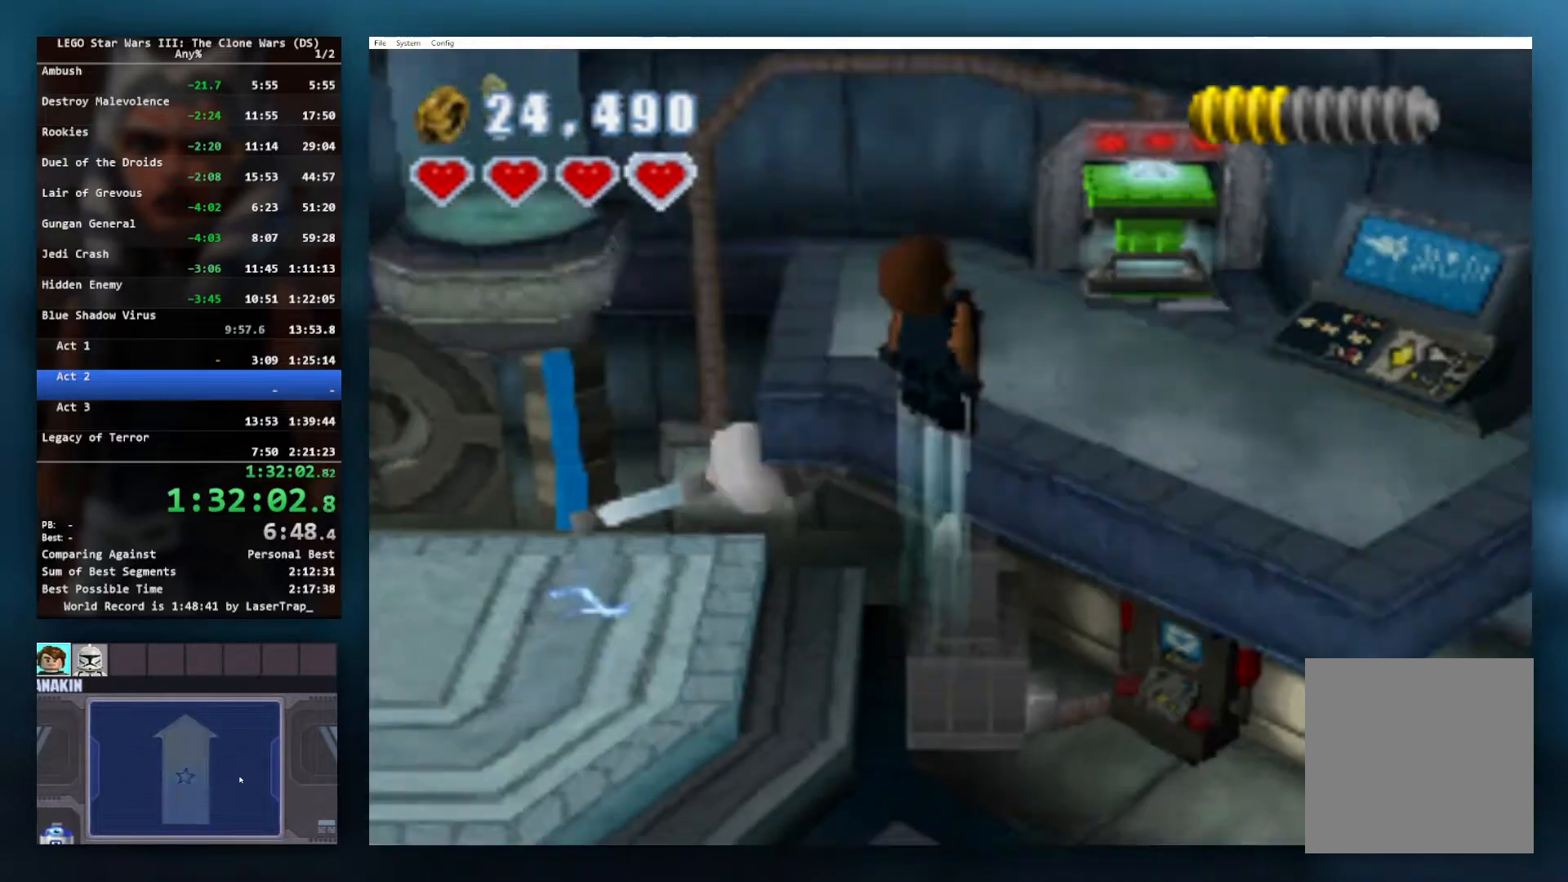
Gameplay with a controller (Xbox layout); each line is a JSON object with the inputs held at the frame after it. "events" lists button and stick changes between this image and that frame as [ms after this image, input, new state], when the widget could be followed in between. Not read: right_stick.
{"buttons": [], "left_stick": "up-right", "events": [[67, "left_stick", "up-right"], [150, "B", "up"]]}
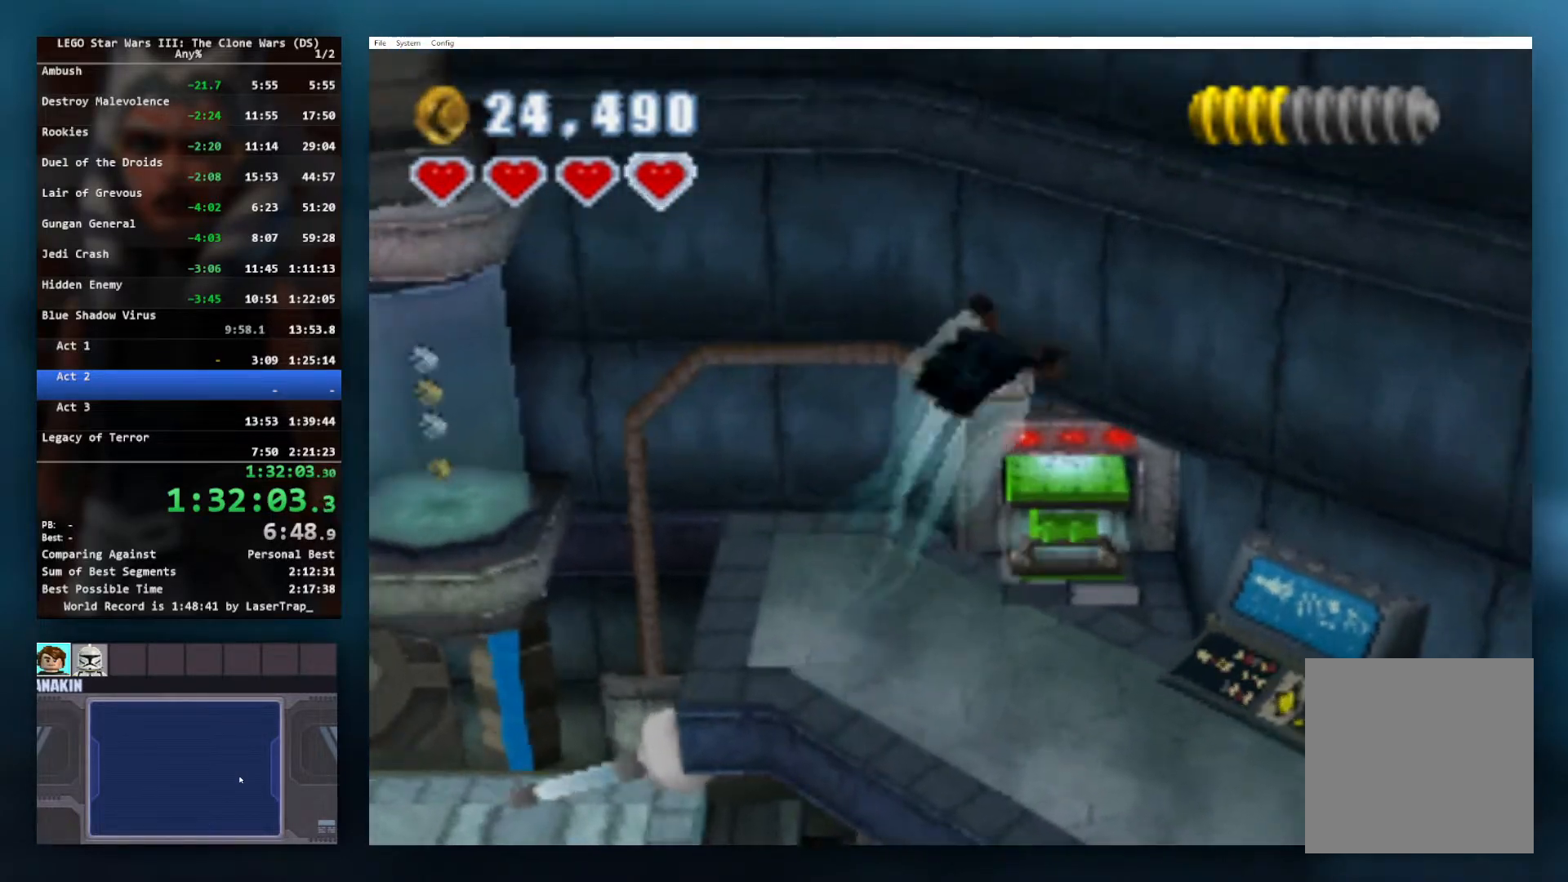
{"buttons": [], "left_stick": "center", "events": [[500, "left_stick", "center"]]}
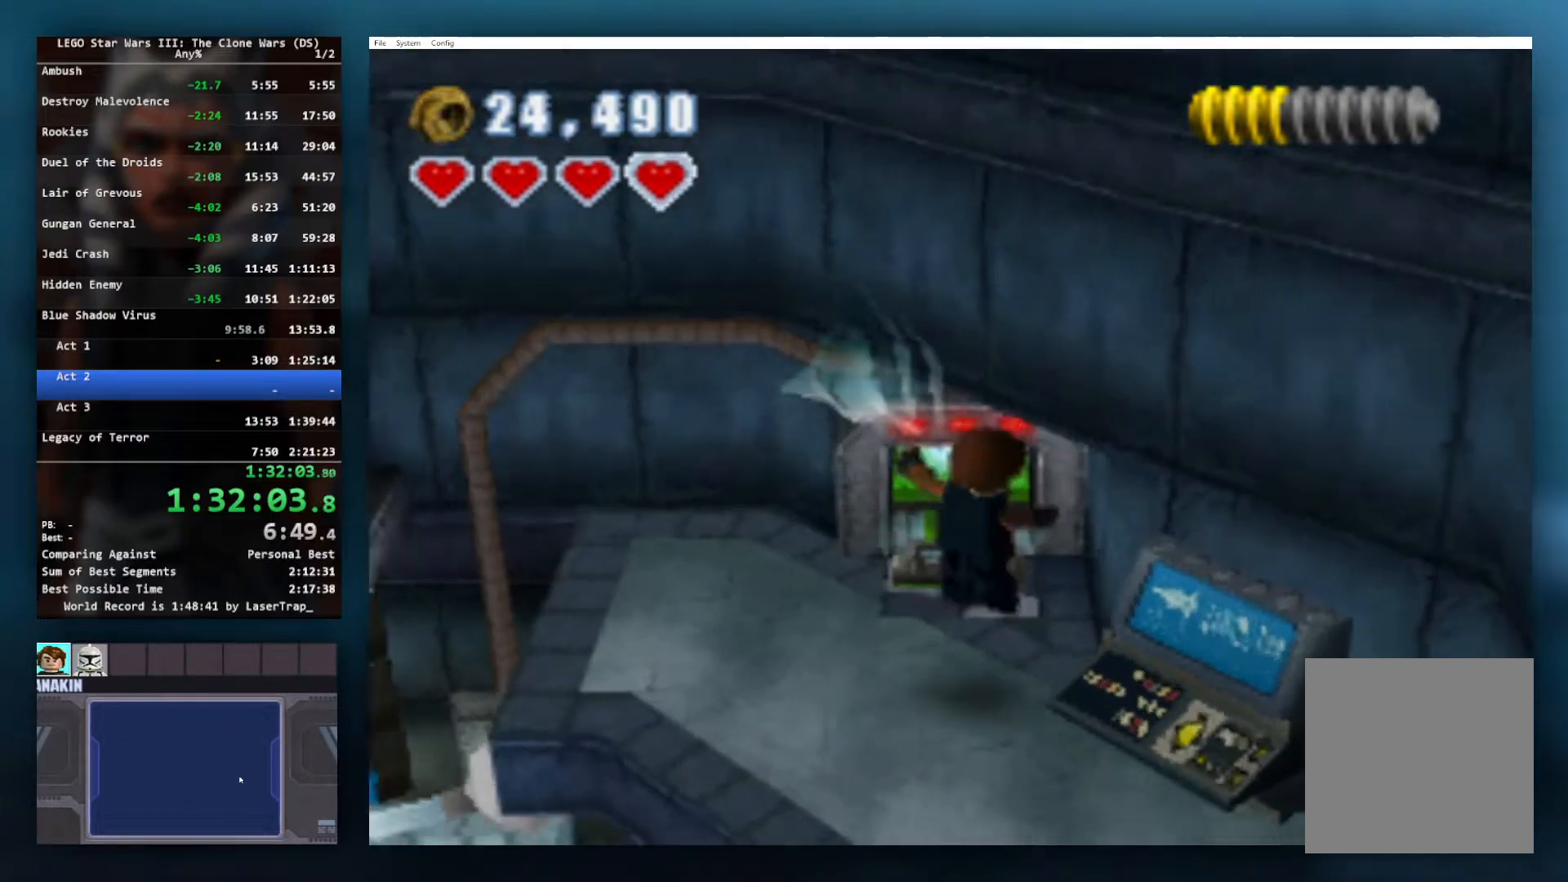
{"buttons": [], "left_stick": "center", "events": []}
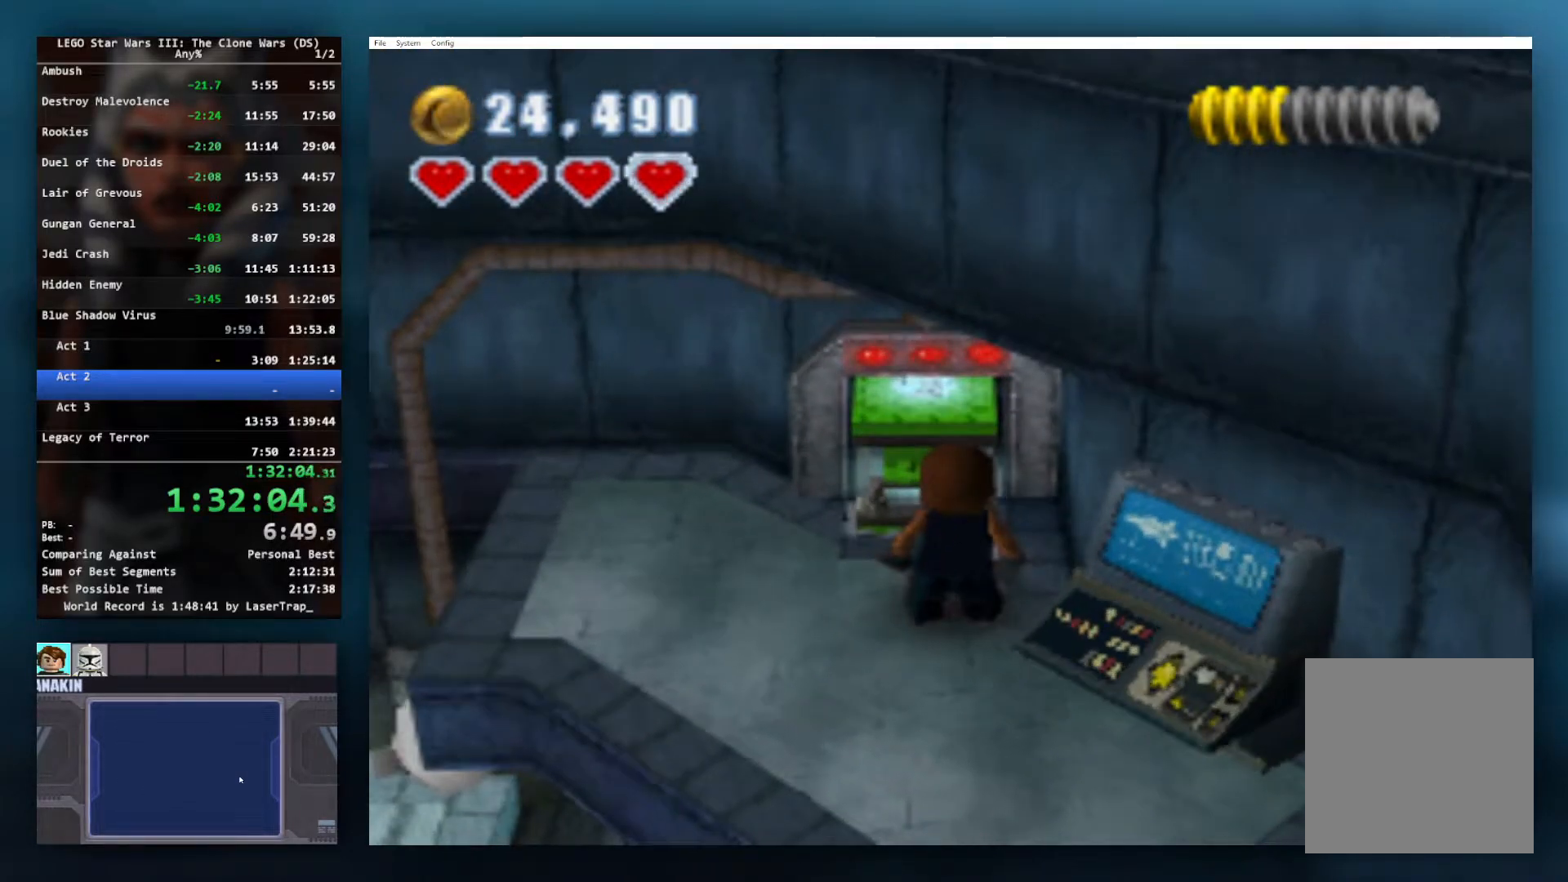
{"buttons": ["B"], "left_stick": "center", "events": [[50, "left_stick", "up"], [250, "B", "down"], [300, "left_stick", "center"]]}
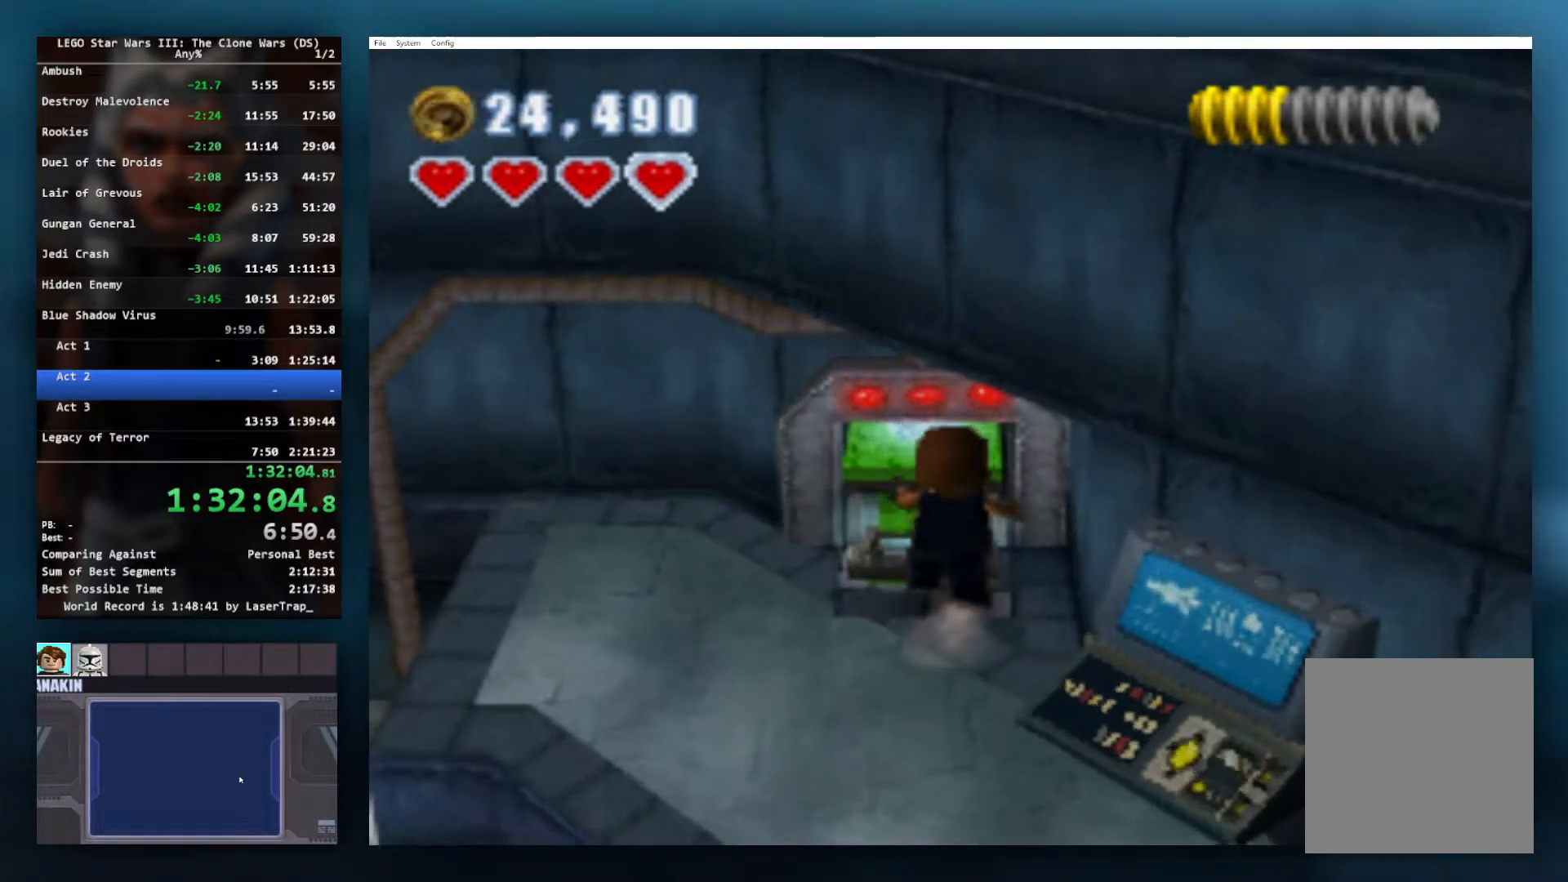
{"buttons": ["B"], "left_stick": "down", "events": [[450, "left_stick", "down"]]}
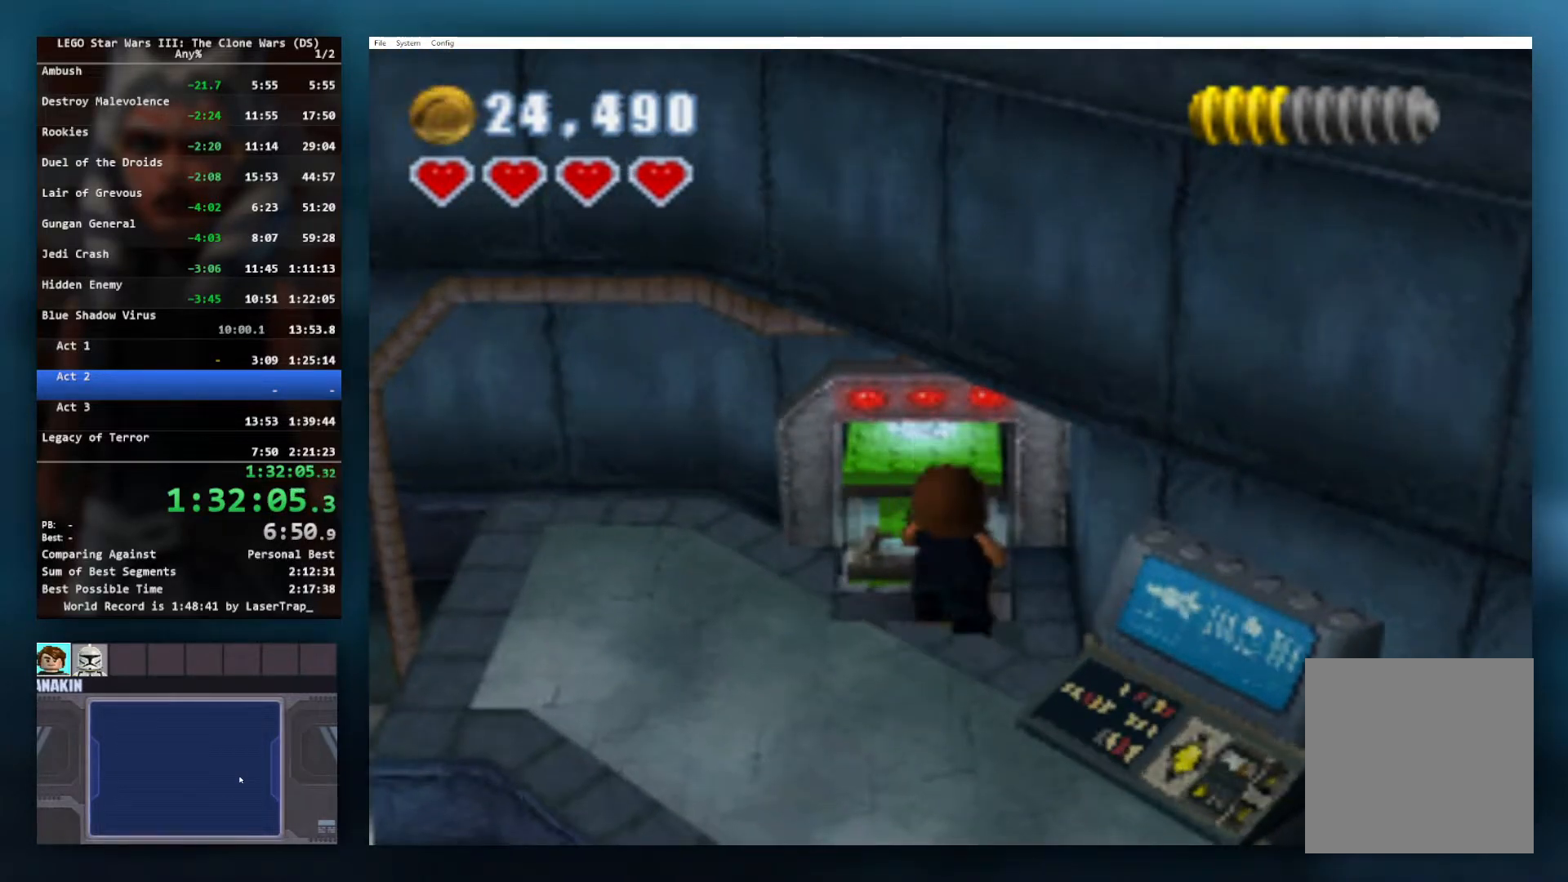
{"buttons": ["B"], "left_stick": "down", "events": []}
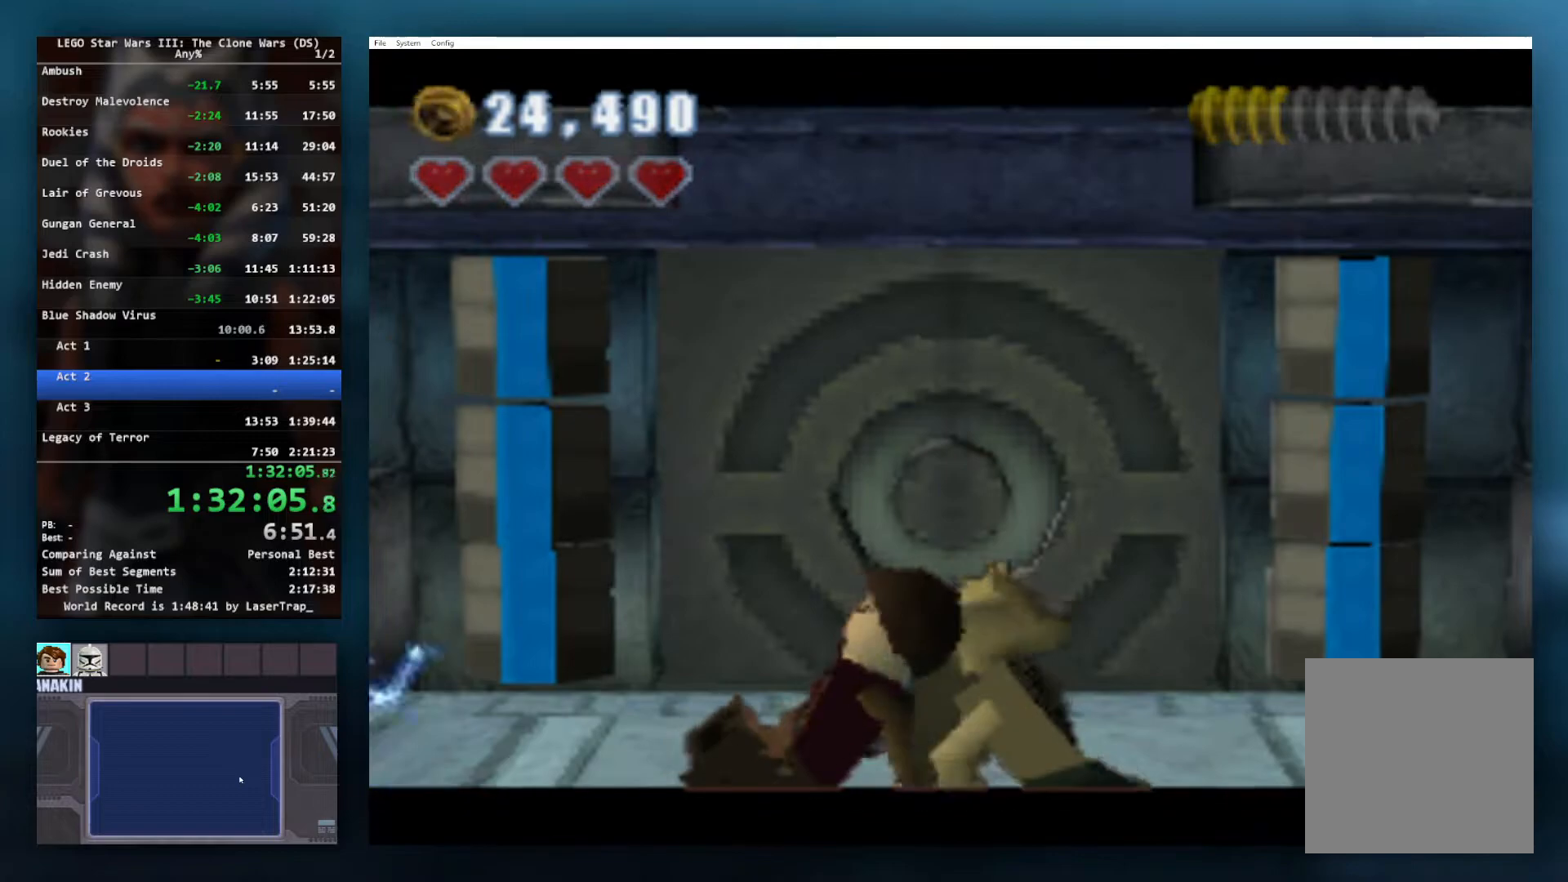
{"buttons": [], "left_stick": "center", "events": [[467, "B", "up"], [467, "left_stick", "center"]]}
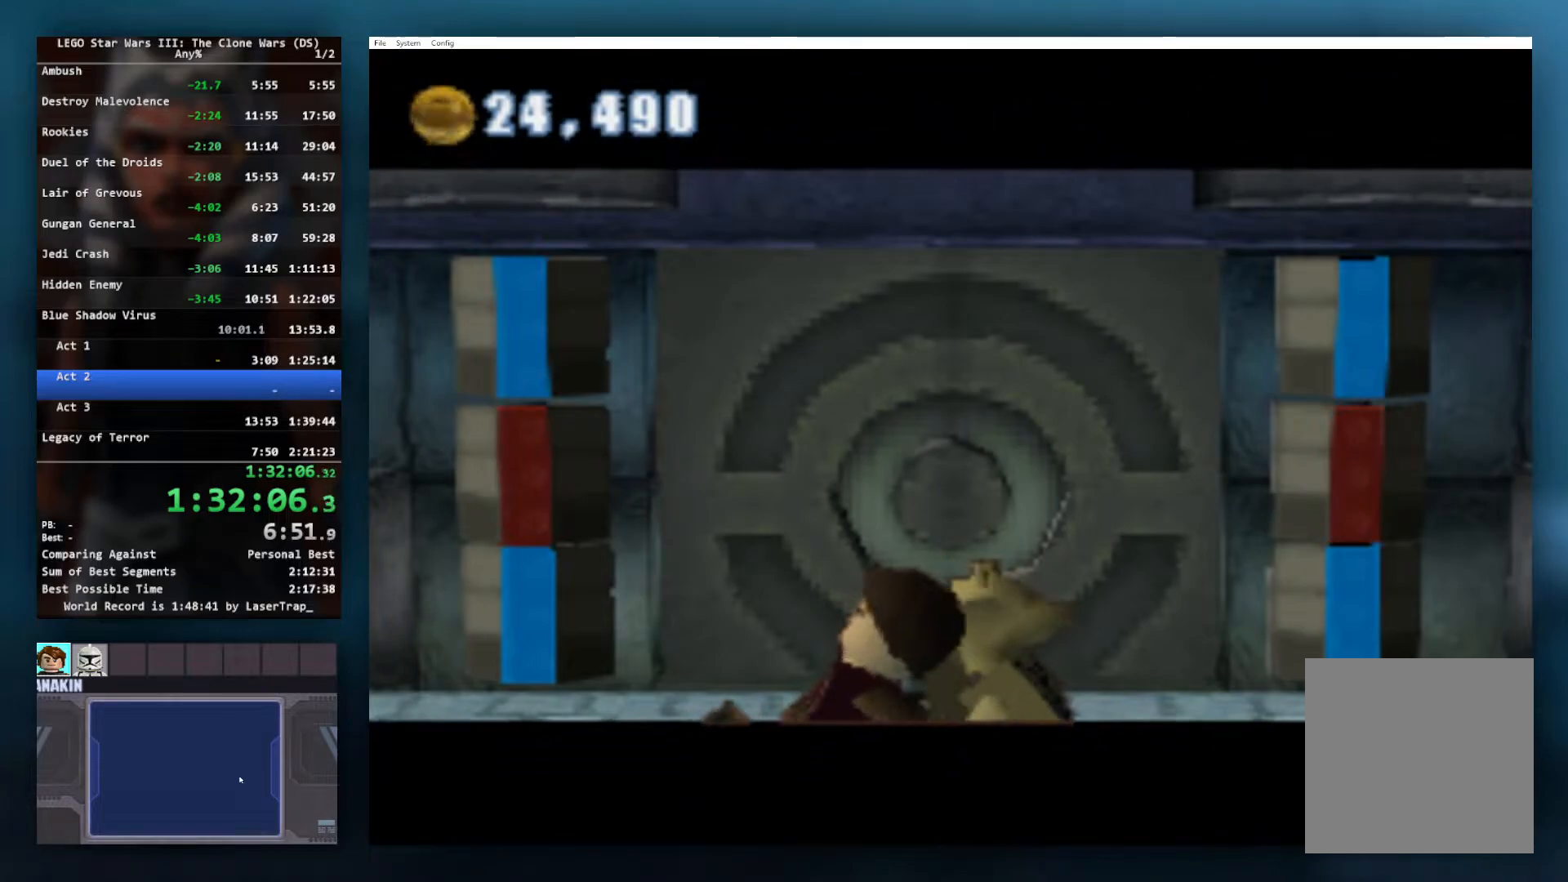
{"buttons": [], "left_stick": "center", "events": []}
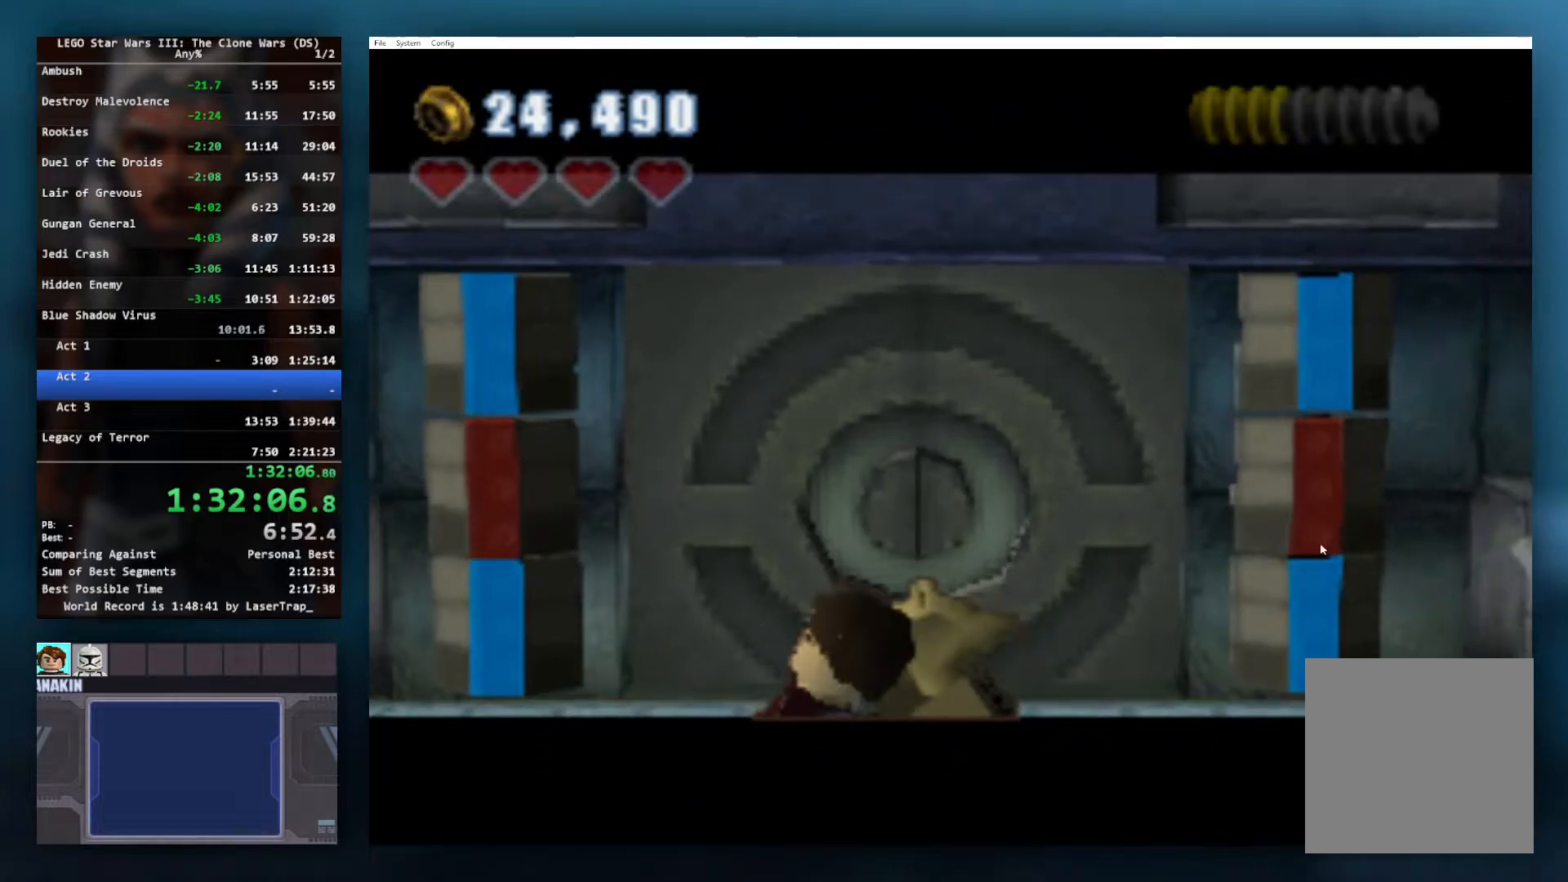
{"buttons": [], "left_stick": "center", "events": []}
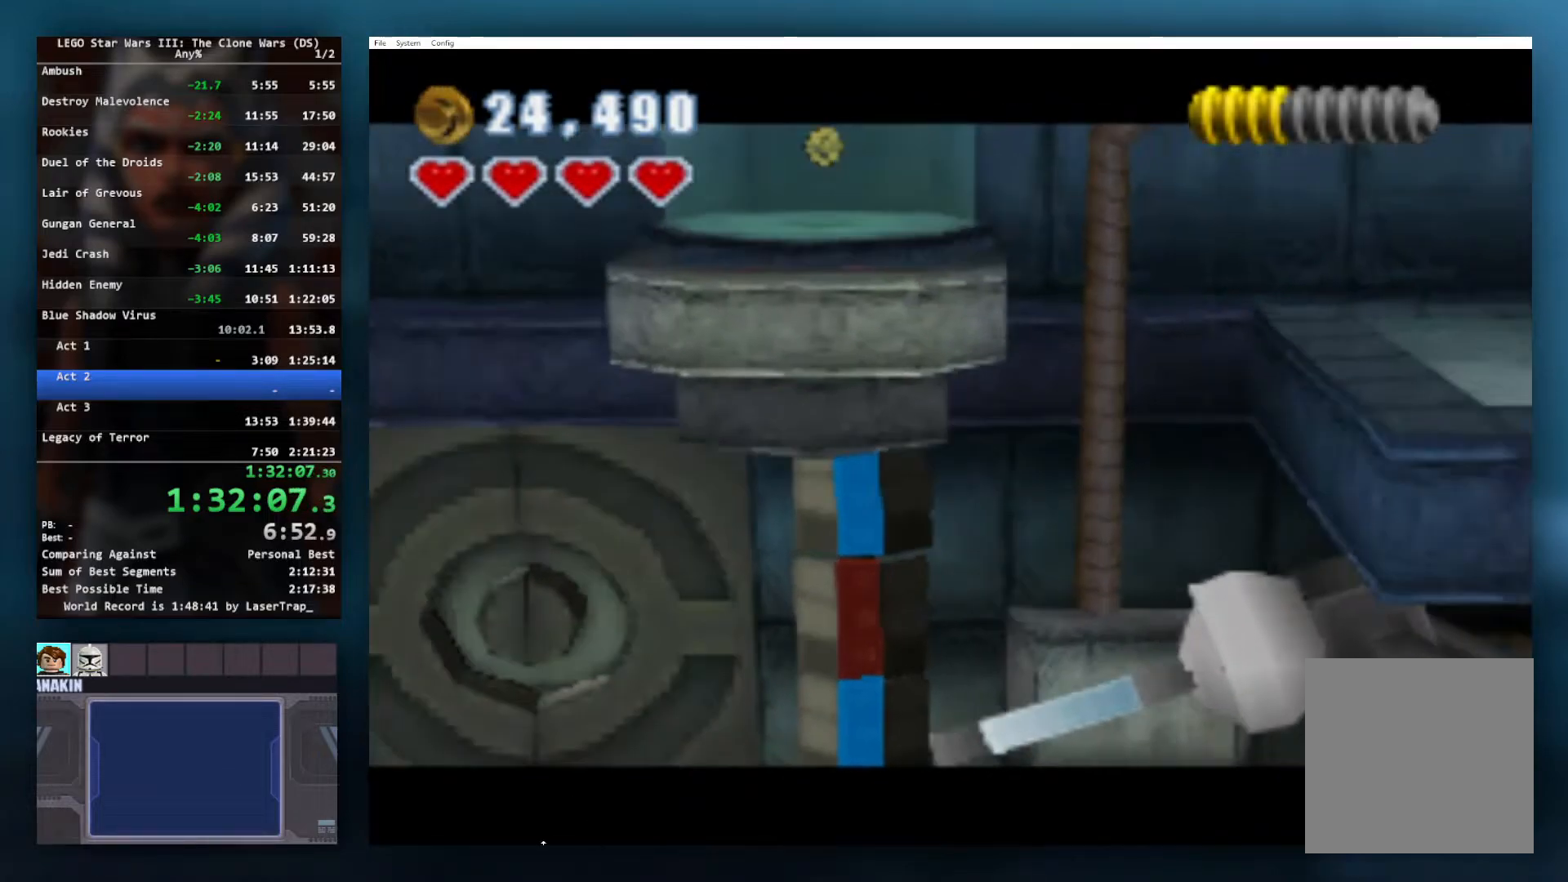
{"buttons": [], "left_stick": "center", "events": []}
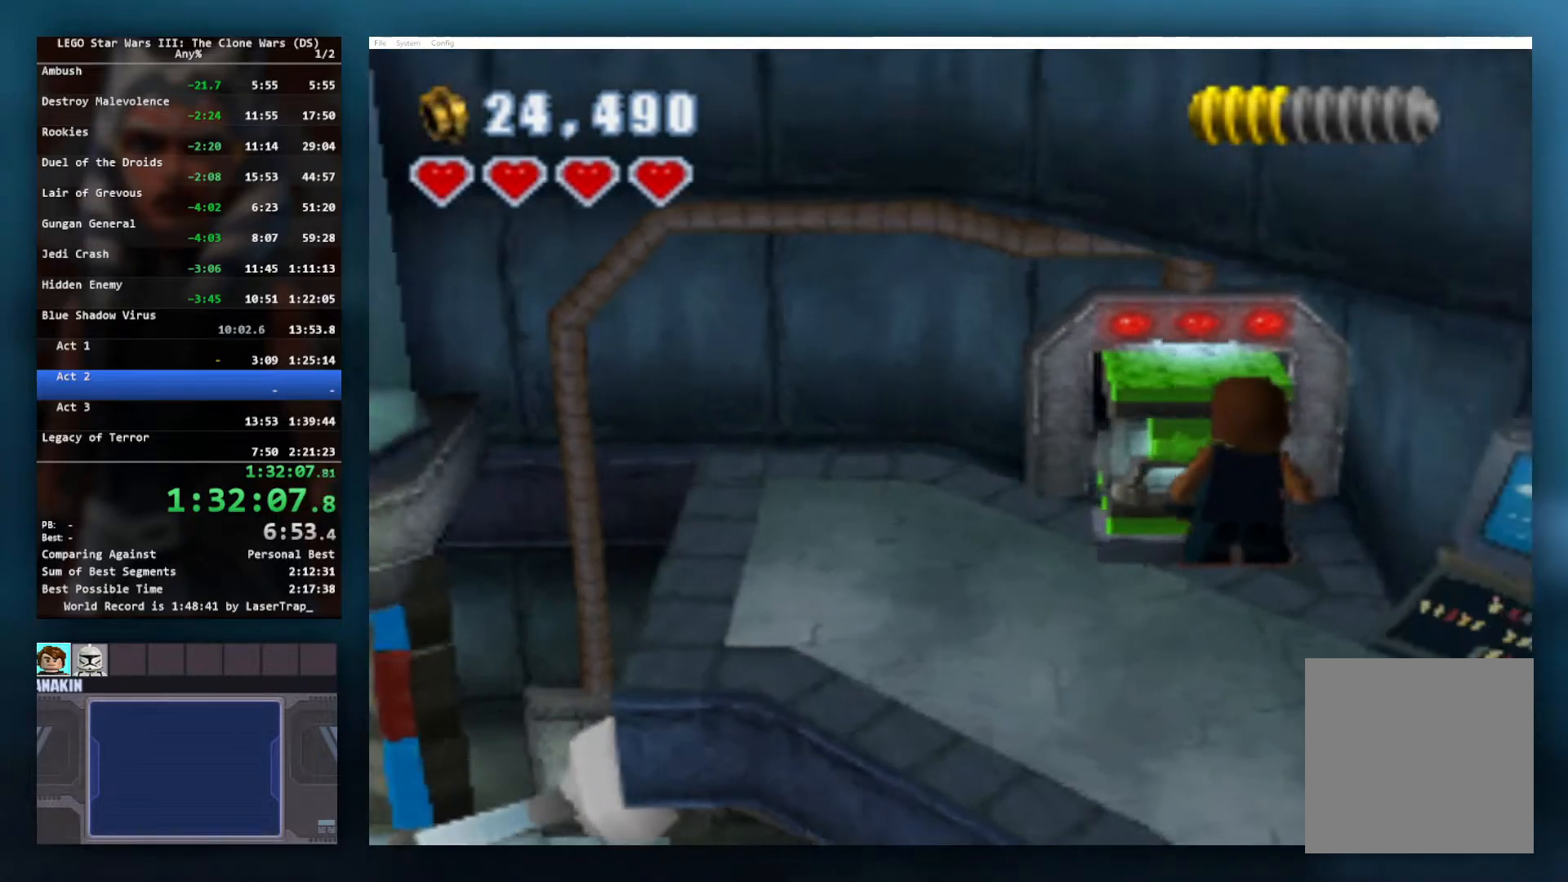
{"buttons": [], "left_stick": "down", "events": [[433, "left_stick", "down"]]}
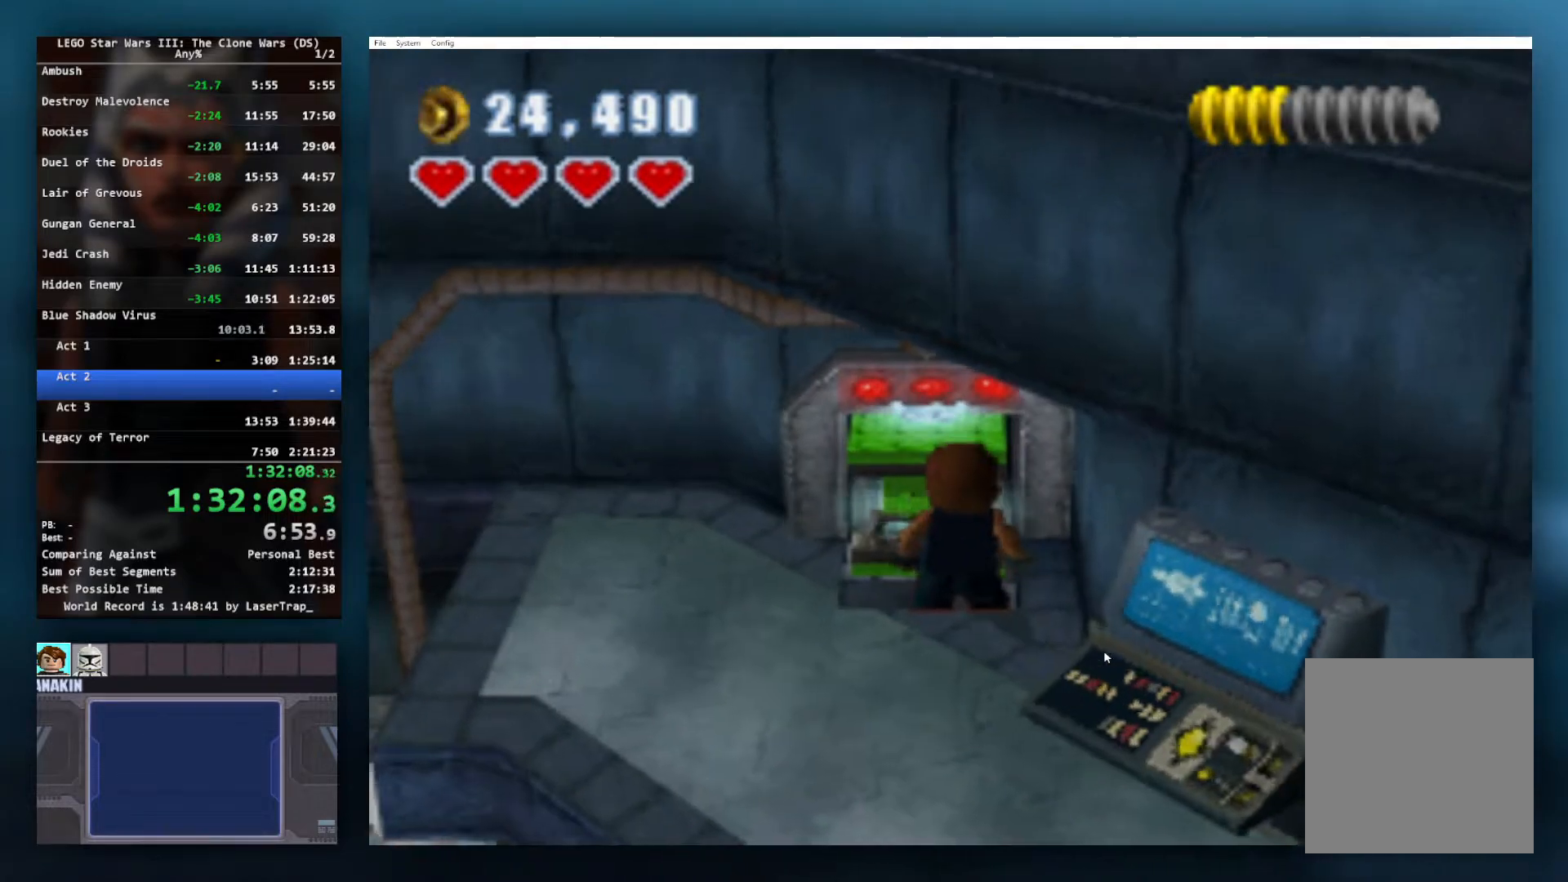
{"buttons": [], "left_stick": "down-left", "events": [[233, "left_stick", "down-left"]]}
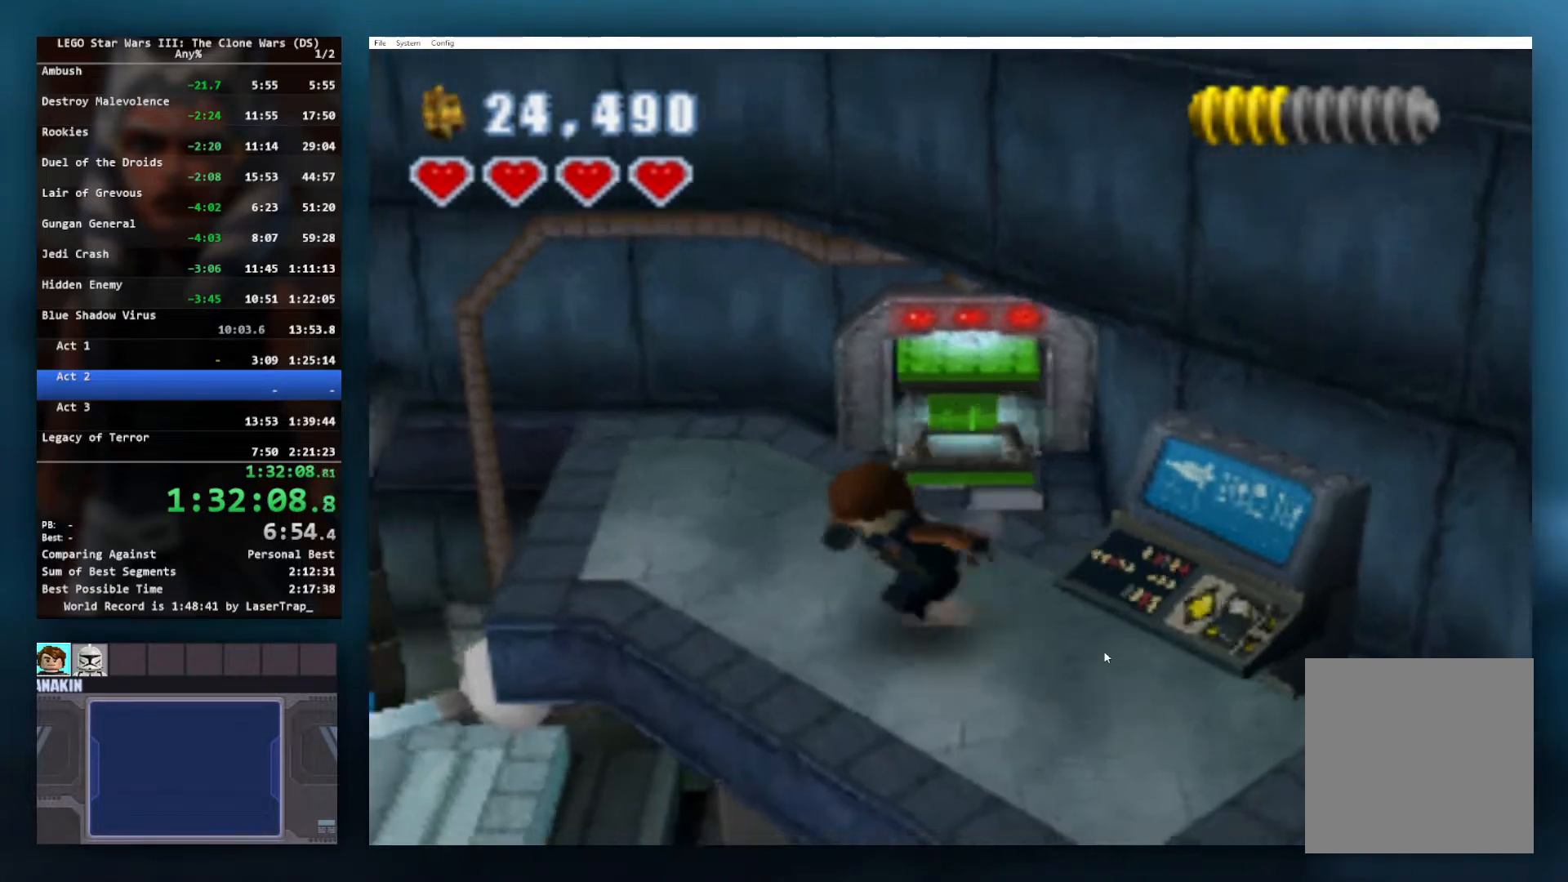
{"buttons": [], "left_stick": "down-left", "events": [[150, "A", "down"], [233, "A", "up"]]}
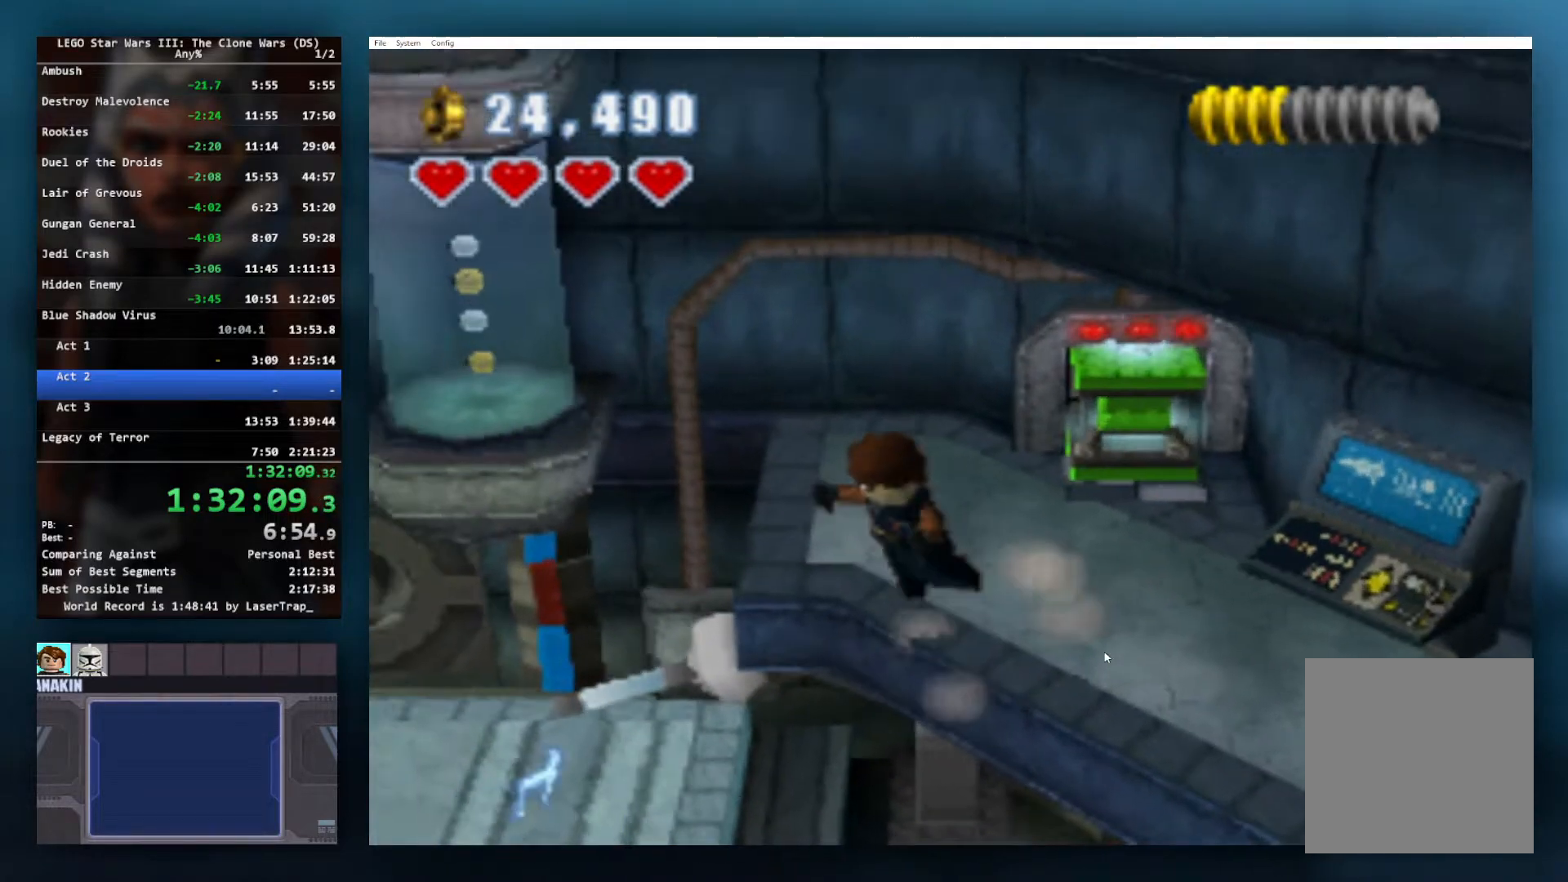
{"buttons": [], "left_stick": "down-left", "events": []}
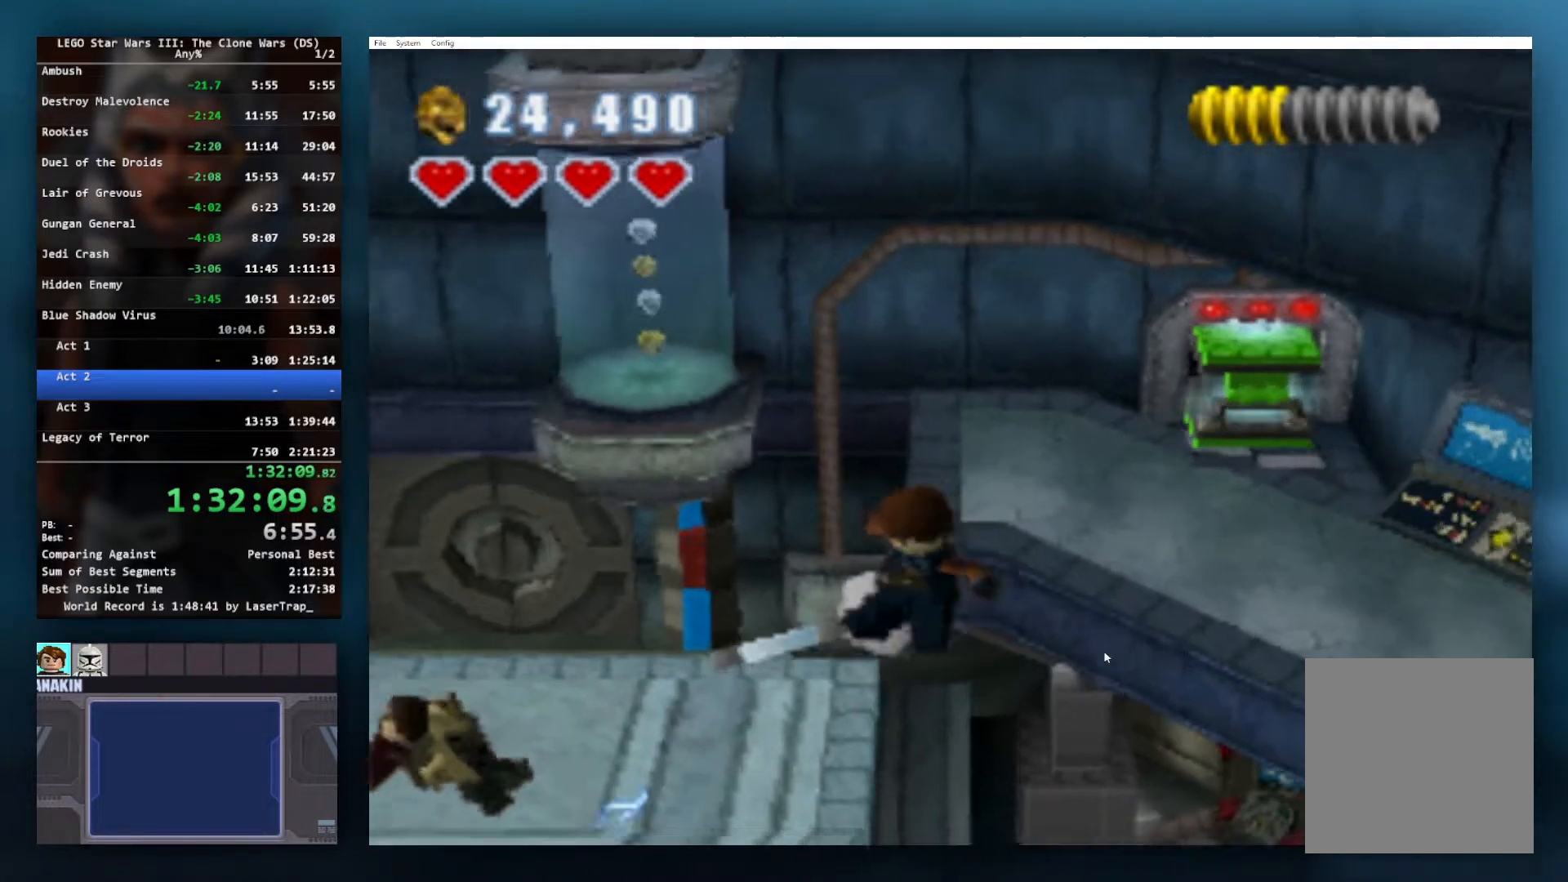
{"buttons": [], "left_stick": "up-right", "events": [[500, "left_stick", "up-right"]]}
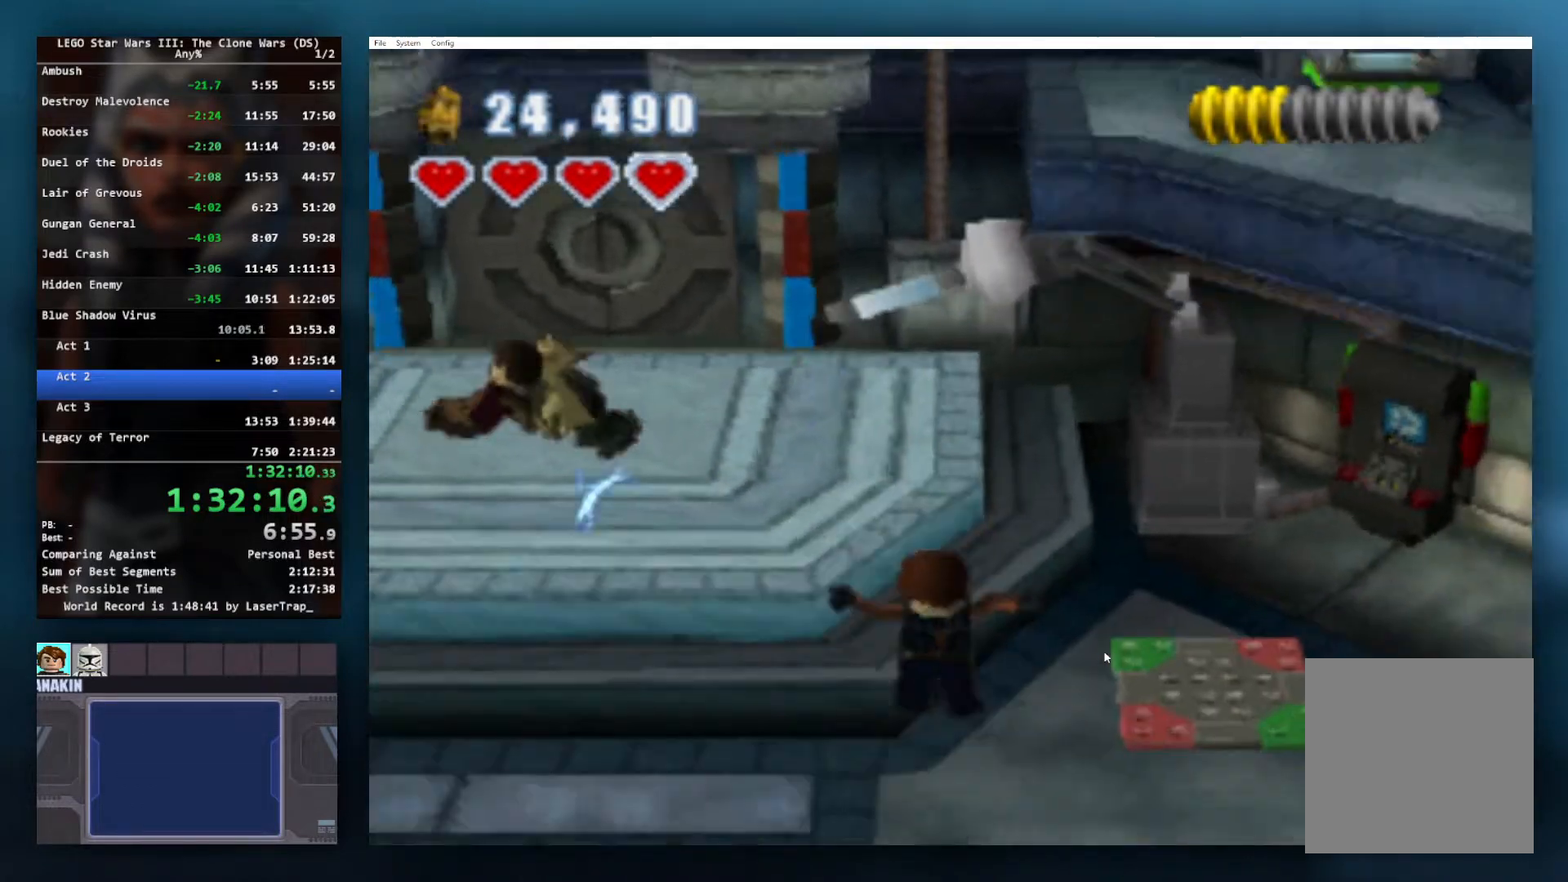
{"buttons": [], "left_stick": "up-right", "events": []}
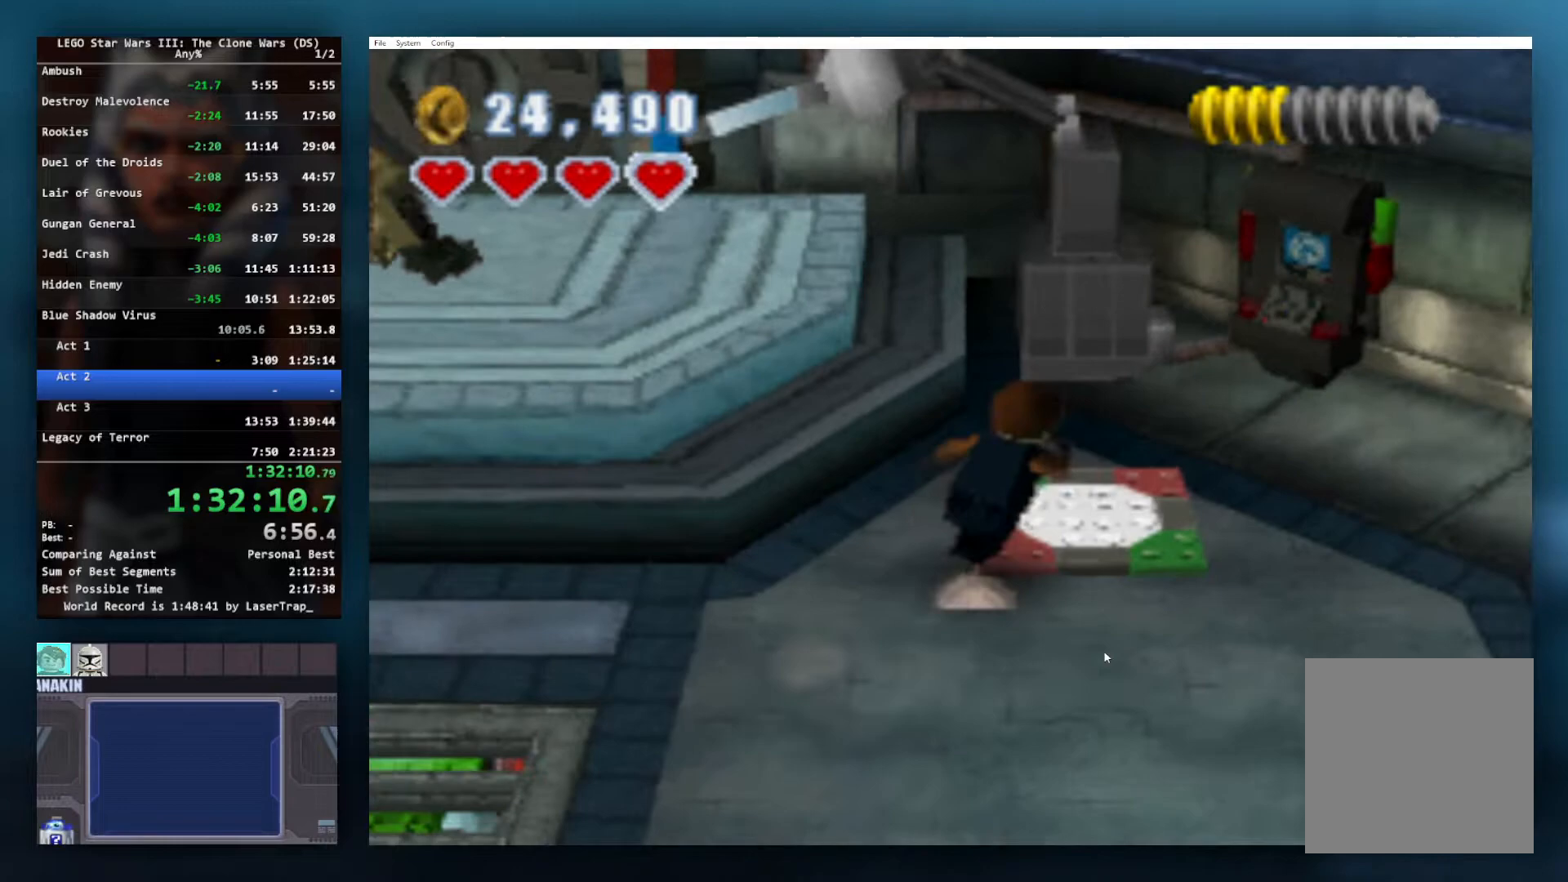
{"buttons": ["B"], "left_stick": "center", "events": [[167, "B", "down"], [200, "left_stick", "center"]]}
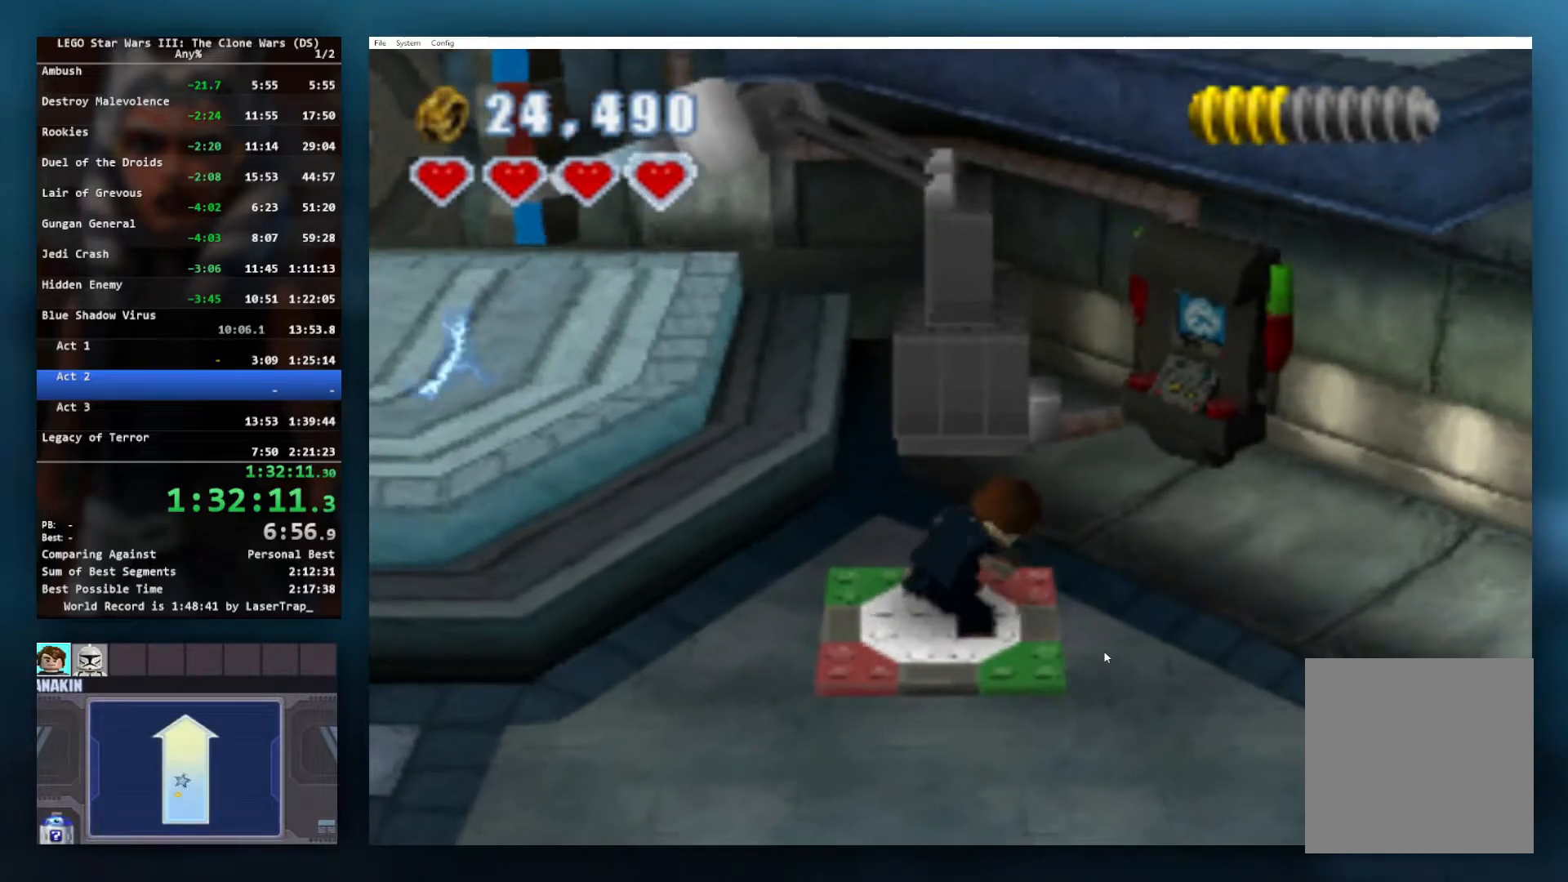
{"buttons": [], "left_stick": "up", "events": [[367, "left_stick", "up"], [433, "B", "up"]]}
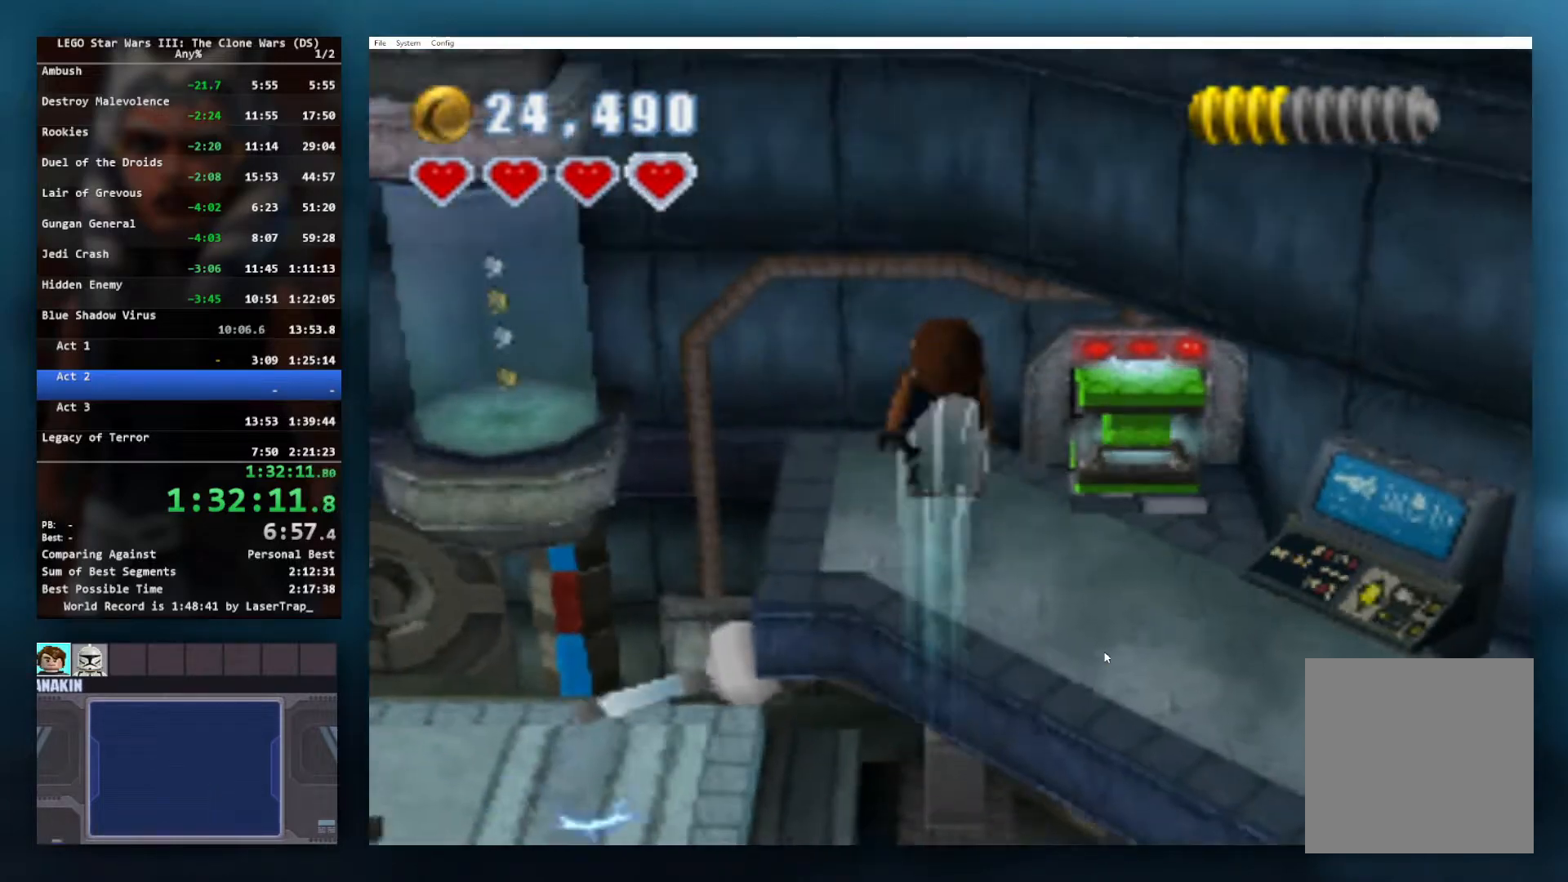
{"buttons": [], "left_stick": "up-left", "events": [[417, "left_stick", "up-left"]]}
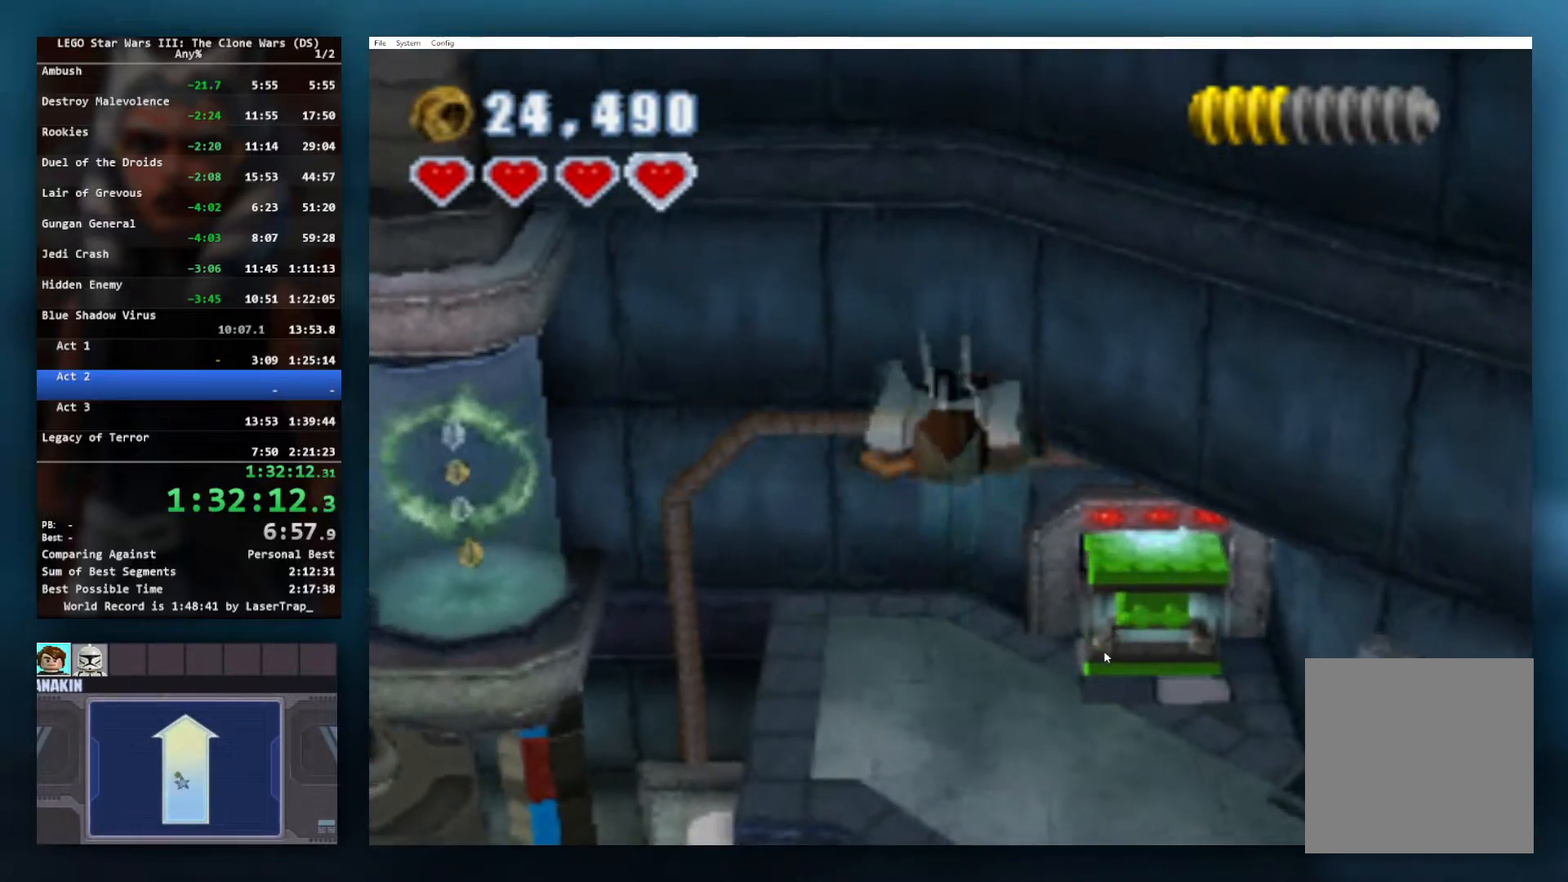
{"buttons": [], "left_stick": "up-left", "events": []}
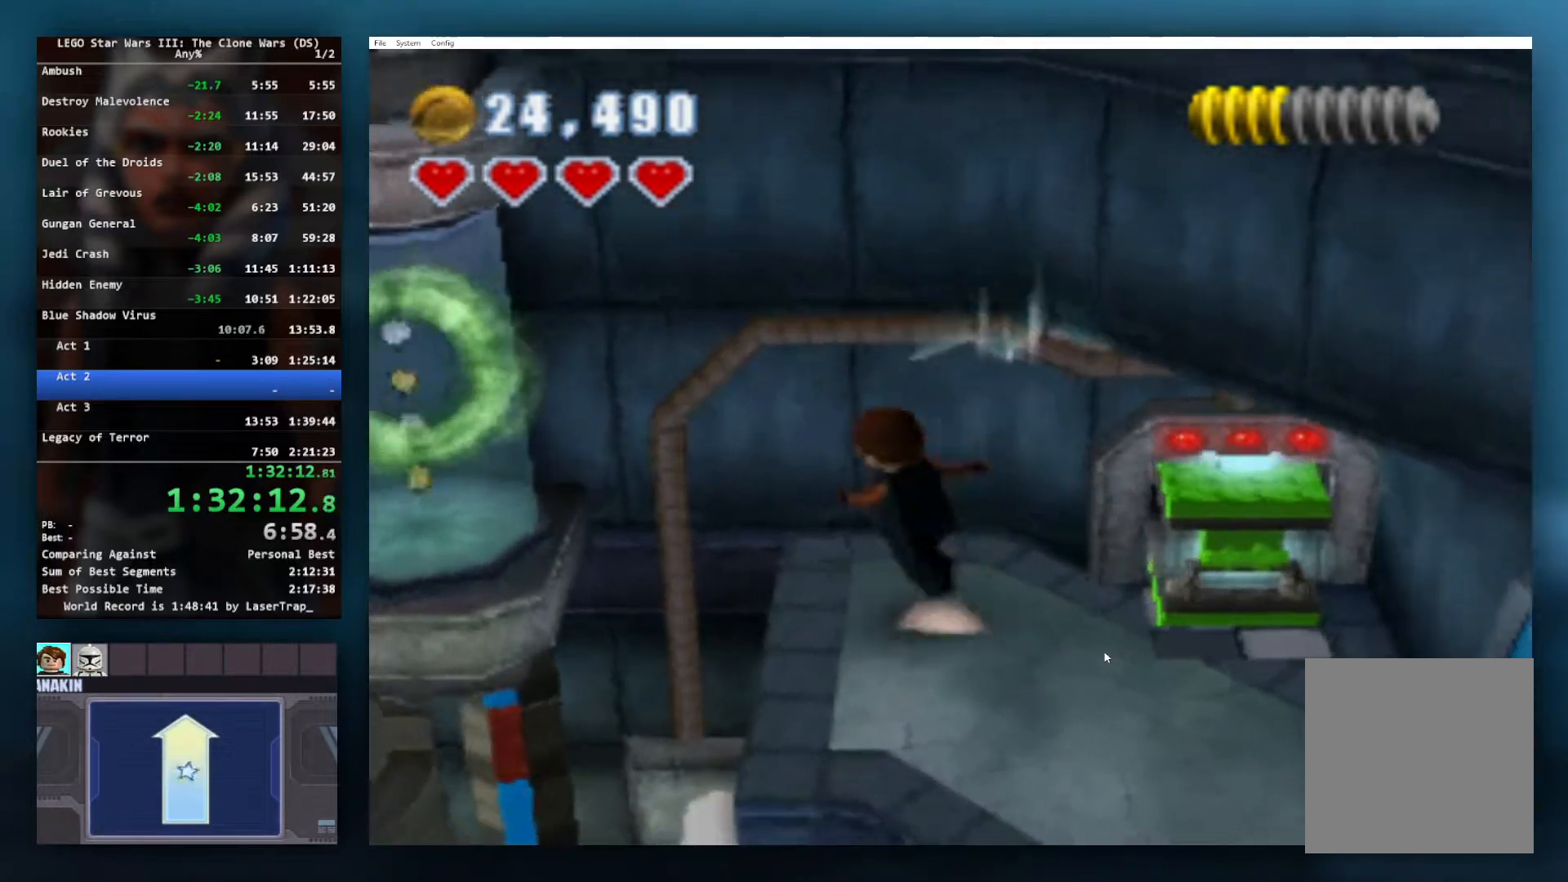
{"buttons": [], "left_stick": "left", "events": [[33, "A", "down"], [83, "left_stick", "down-left"], [350, "A", "up"], [450, "left_stick", "left"]]}
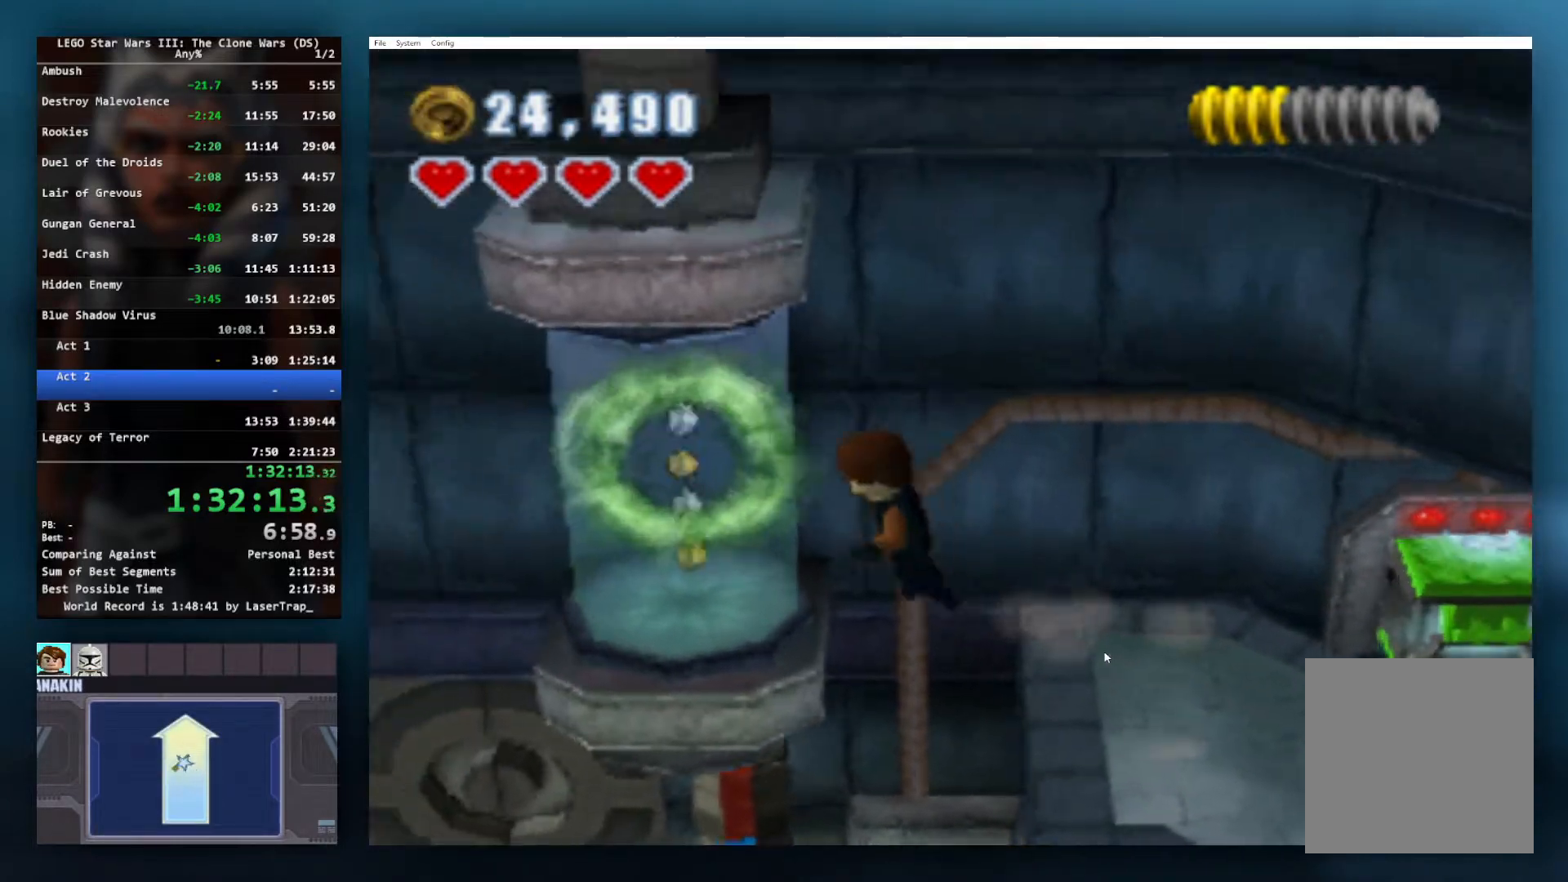
{"buttons": [], "left_stick": "up-left", "events": [[83, "left_stick", "up-left"]]}
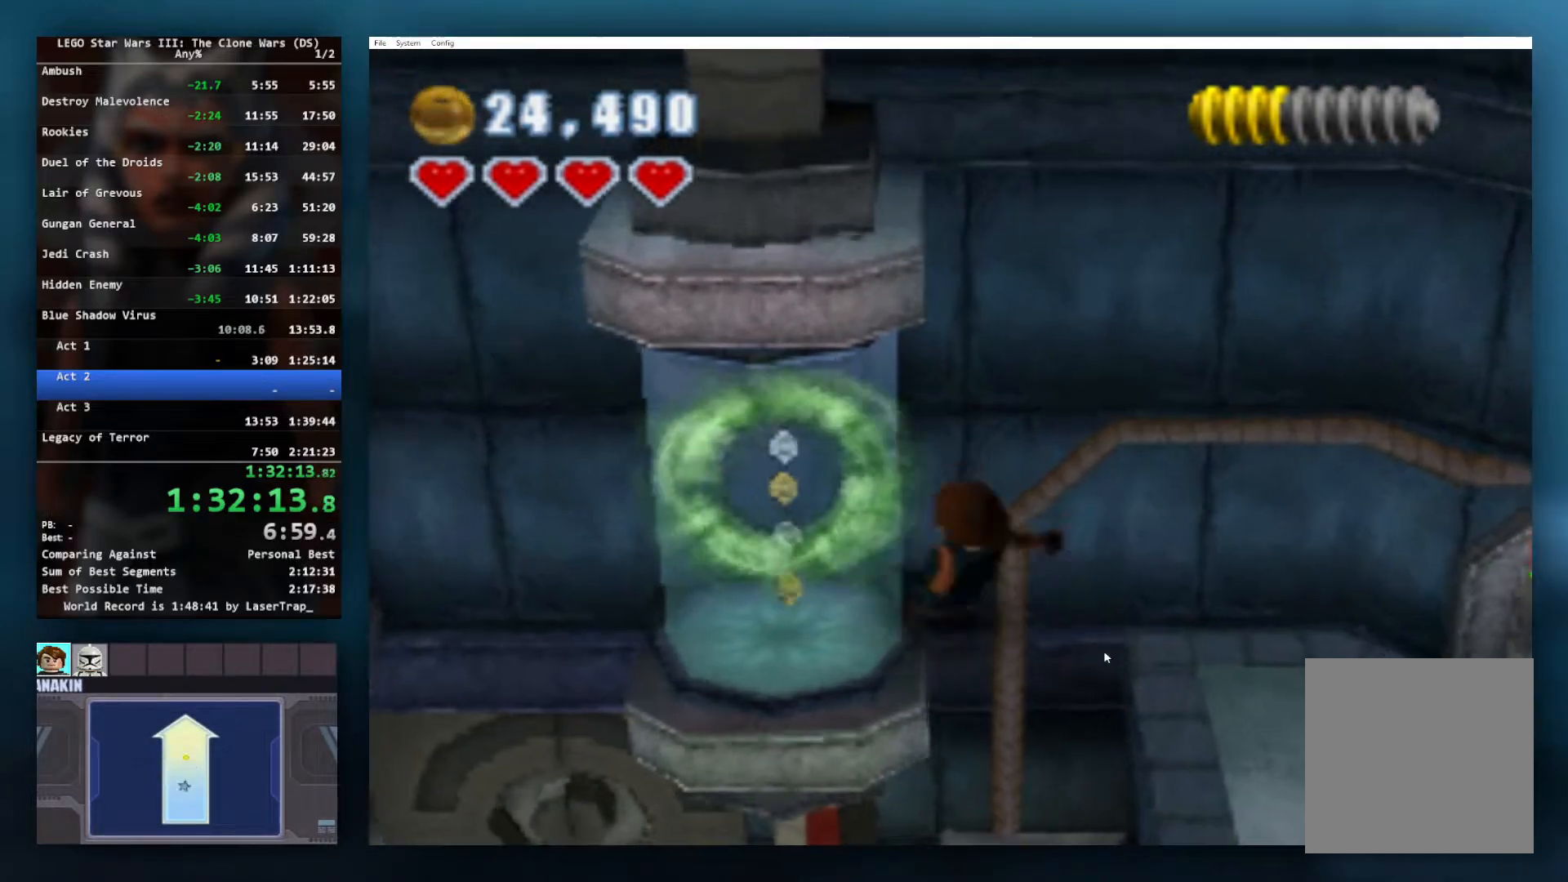
{"buttons": [], "left_stick": "down-left", "events": [[350, "left_stick", "down-left"]]}
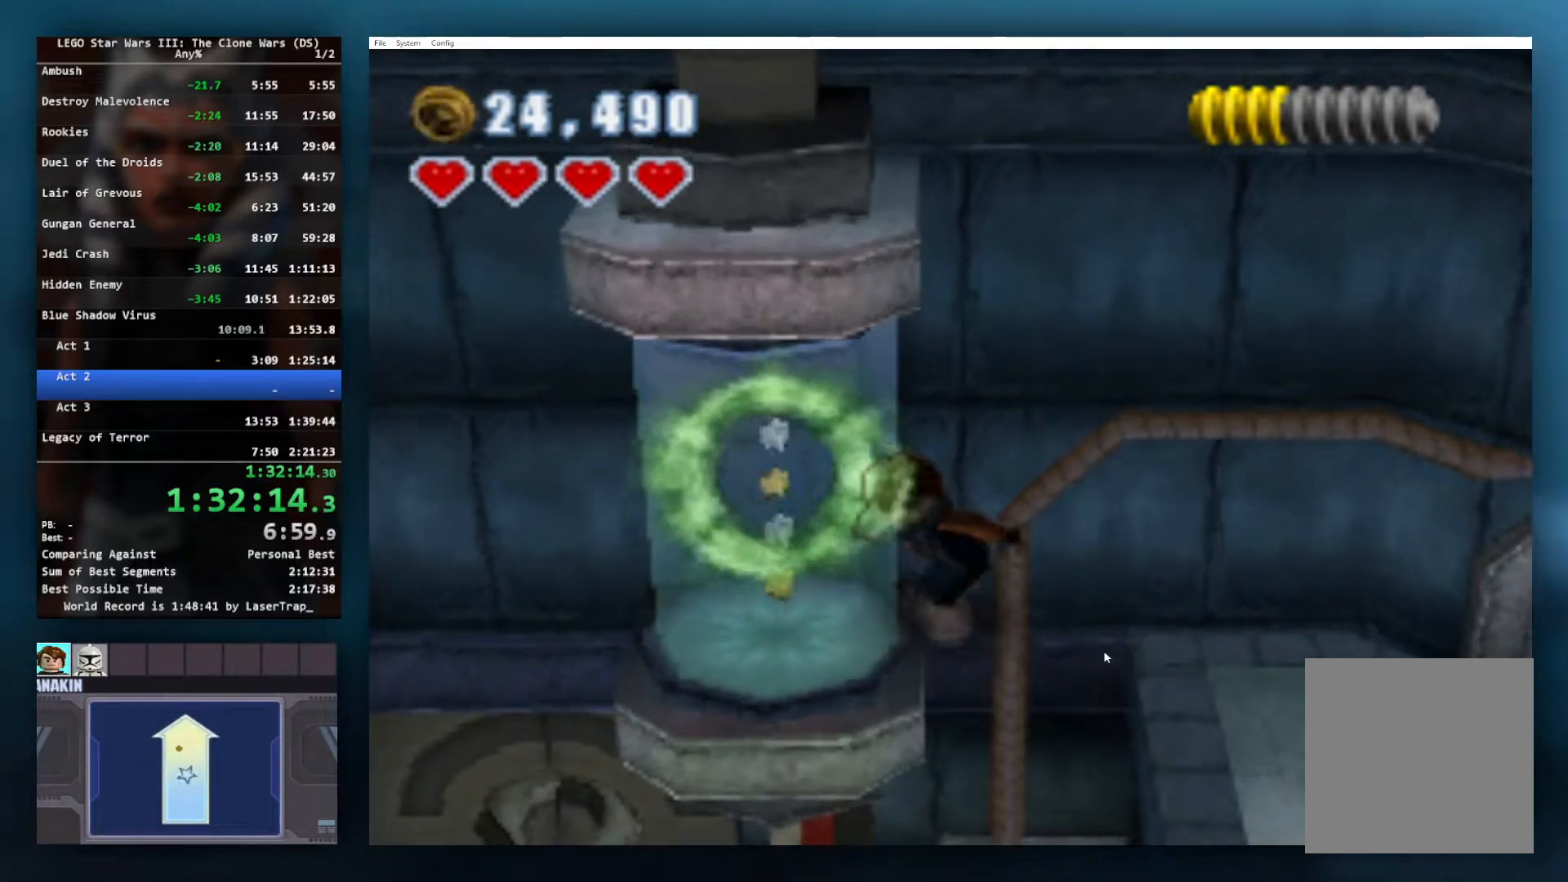
{"buttons": [], "left_stick": "left", "events": [[217, "left_stick", "left"]]}
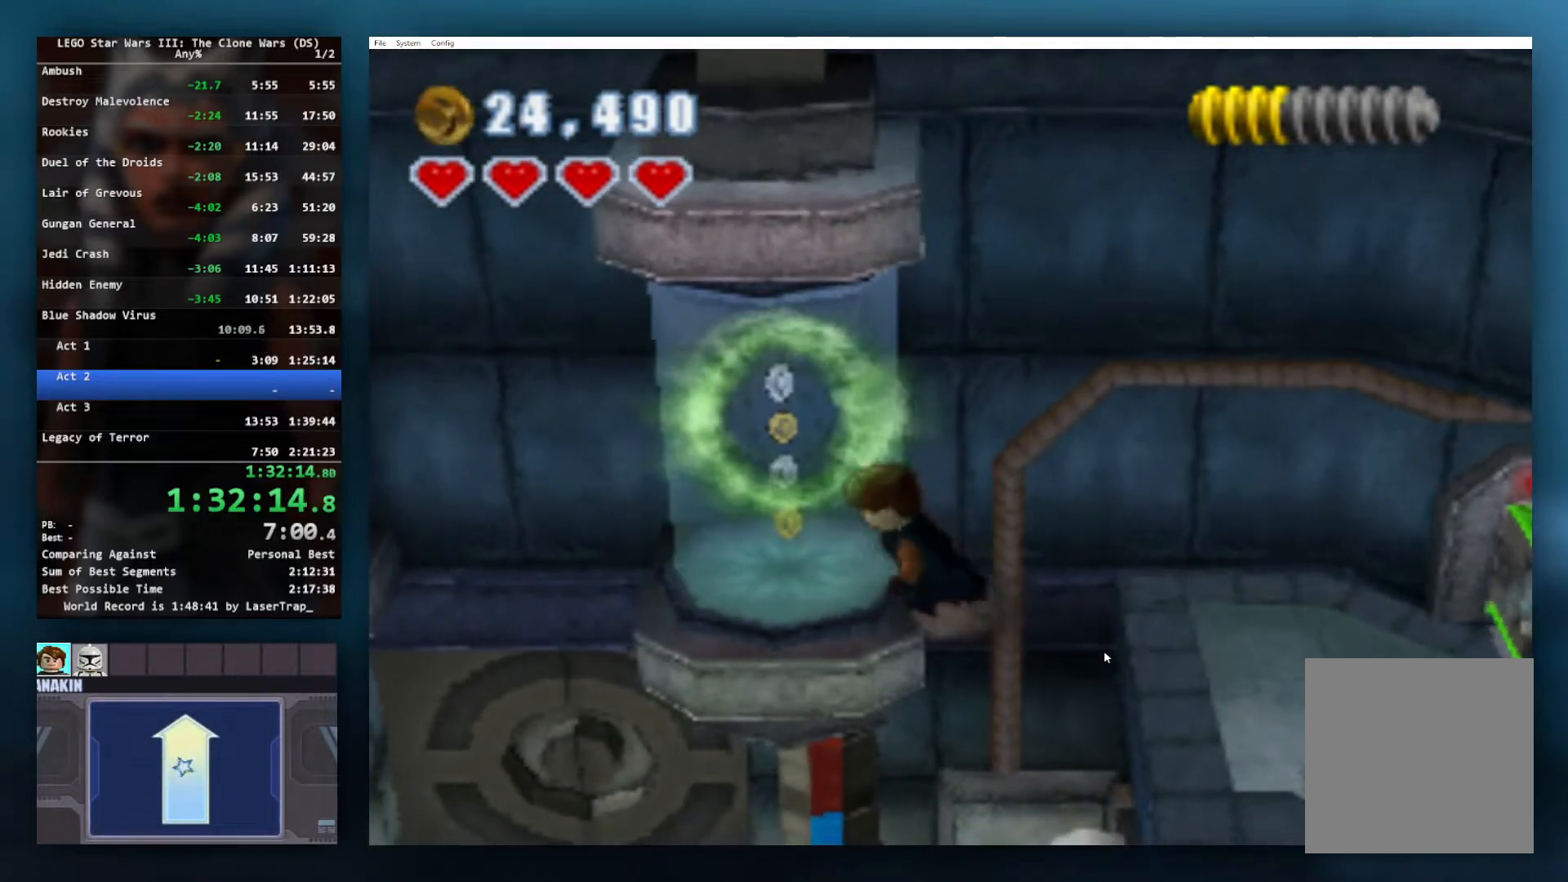
{"buttons": [], "left_stick": "left", "events": [[50, "left_stick", "down-left"], [217, "left_stick", "left"]]}